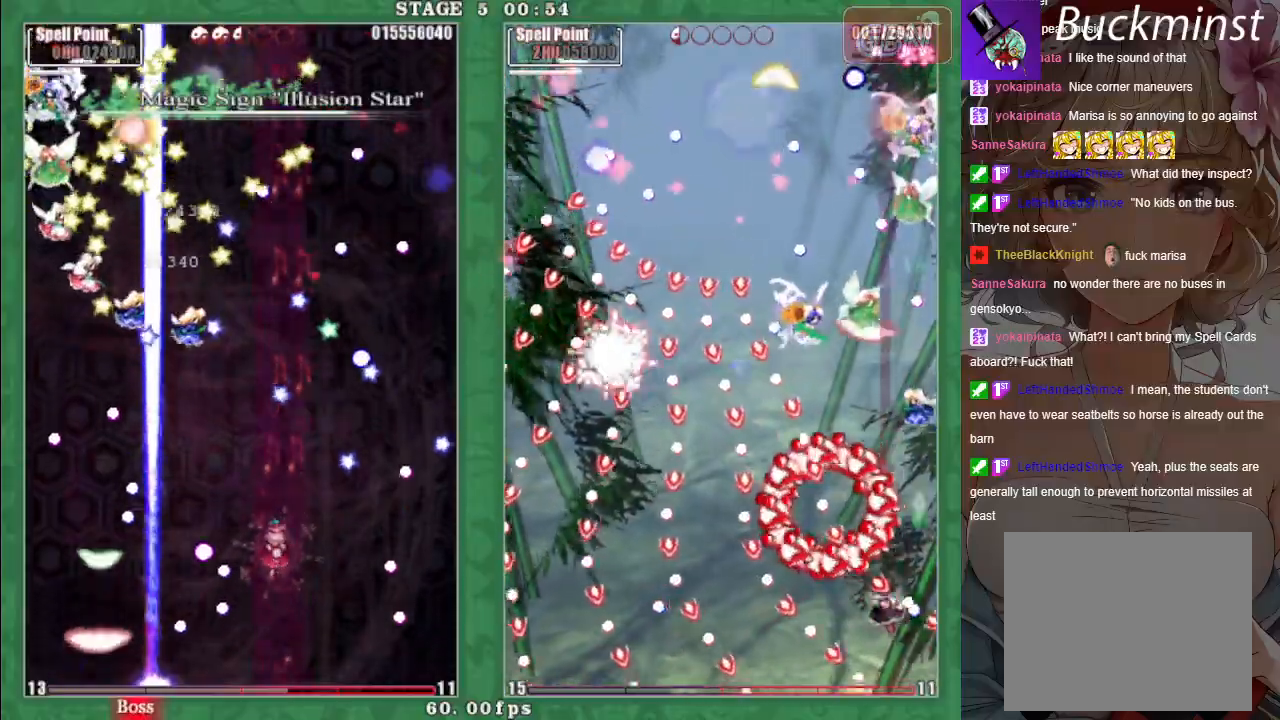
Gameplay with a controller (Xbox layout); each line is a JSON object with the inputs held at the frame after it. "events" lists button and stick changes between this image and that frame as [ms after this image, input, new state], when the widget could be followed in between. Not read: right_stick.
{"buttons": ["A", "X"], "left_stick": "center", "events": [[117, "A", "up"], [250, "A", "down"], [317, "A", "up"], [433, "A", "down"]]}
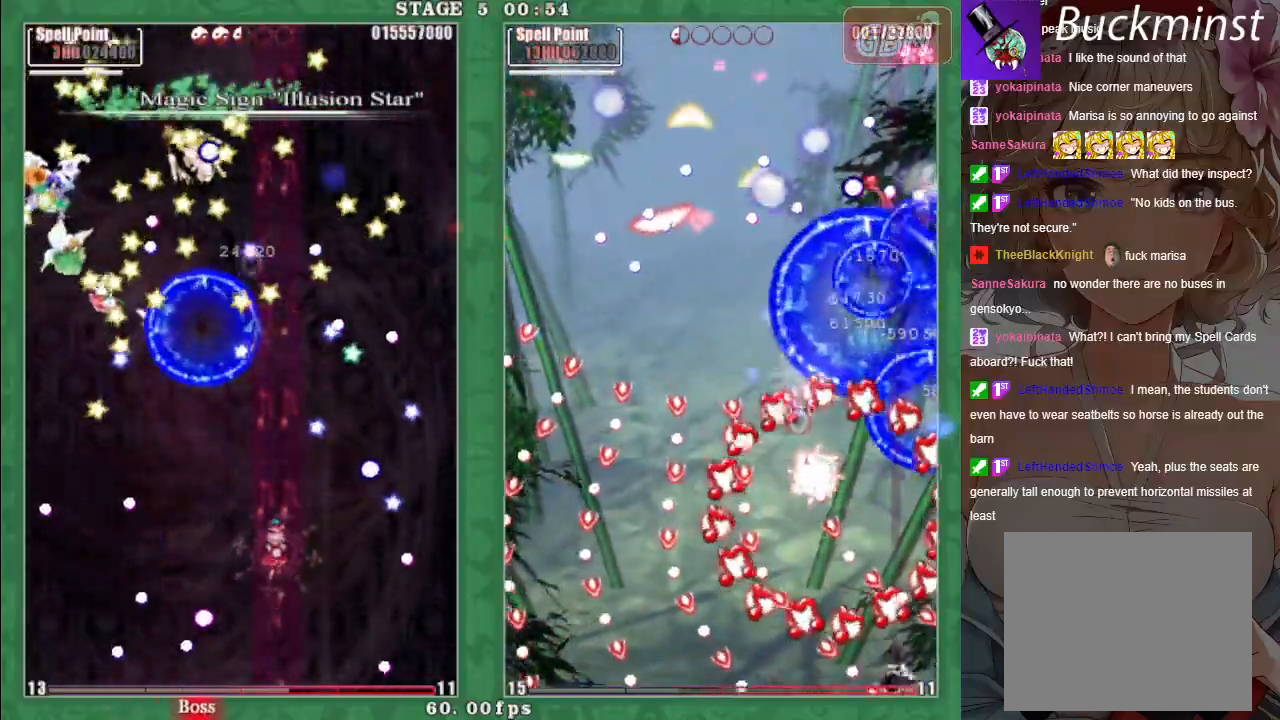
{"buttons": ["A", "X"], "left_stick": "center", "events": [[33, "A", "up"], [133, "A", "down"], [183, "left_stick", "left"], [233, "A", "up"], [317, "A", "down"], [333, "left_stick", "down"], [417, "A", "up"], [433, "left_stick", "center"], [500, "A", "down"]]}
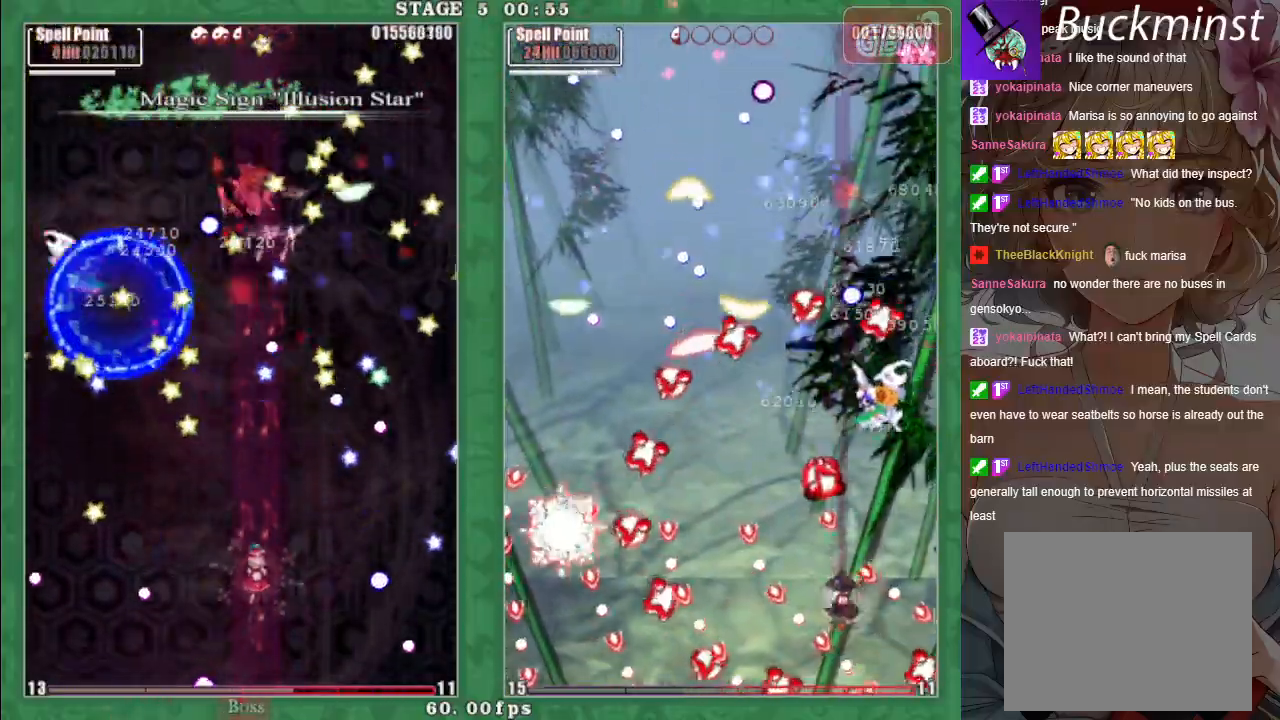
{"buttons": ["X"], "left_stick": "right", "events": [[100, "A", "up"], [183, "A", "down"], [267, "A", "up"], [367, "A", "down"], [467, "A", "up"], [500, "left_stick", "right"]]}
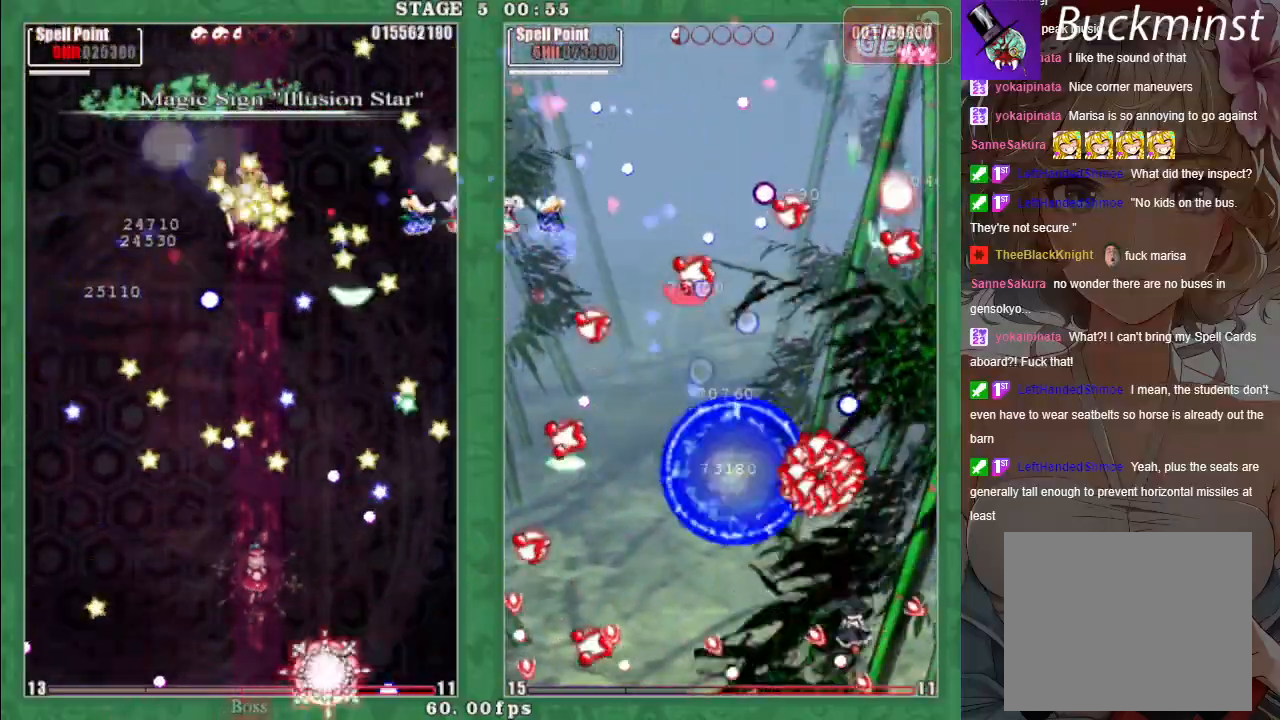
{"buttons": ["A", "X"], "left_stick": "down-left", "events": [[50, "A", "down"], [150, "A", "up"], [150, "left_stick", "center"], [233, "A", "down"], [283, "left_stick", "down-right"], [350, "A", "up"], [417, "A", "down"], [500, "left_stick", "down-left"]]}
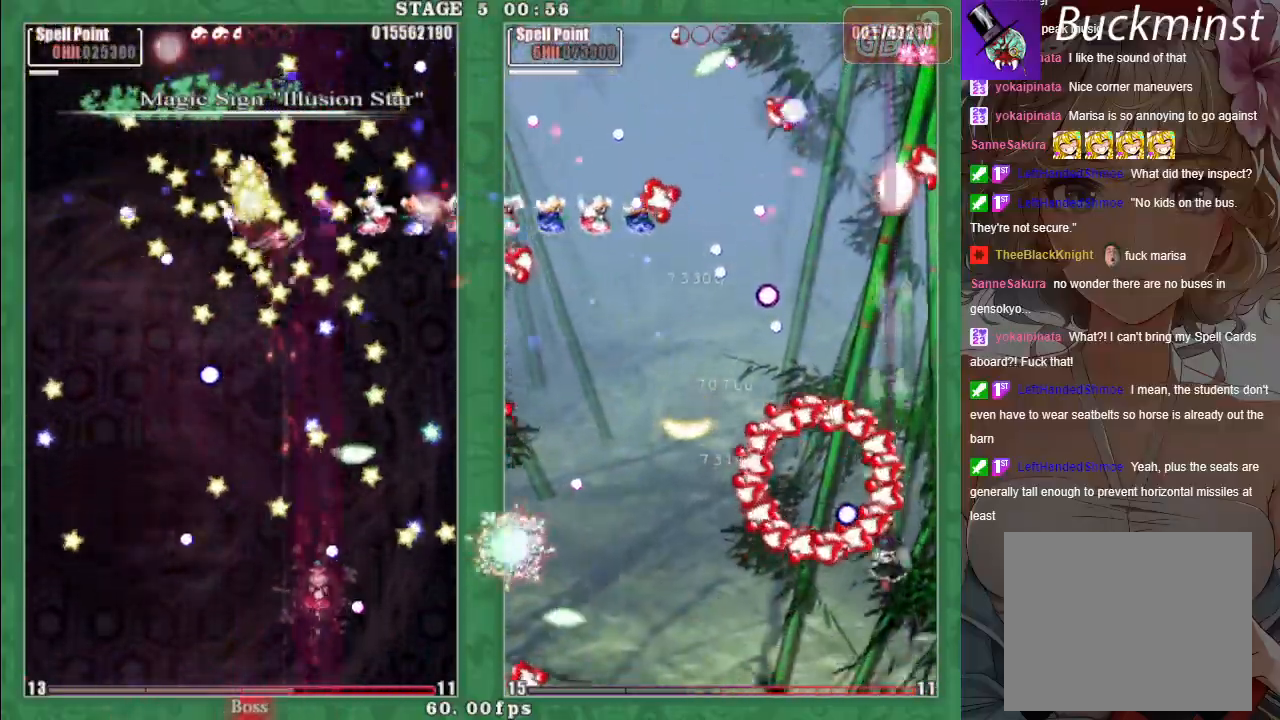
{"buttons": ["A", "X"], "left_stick": "center", "events": [[17, "A", "up"], [67, "left_stick", "down"], [100, "A", "down"], [217, "A", "up"], [217, "left_stick", "left"], [283, "A", "down"], [383, "A", "up"], [400, "left_stick", "center"], [450, "A", "down"]]}
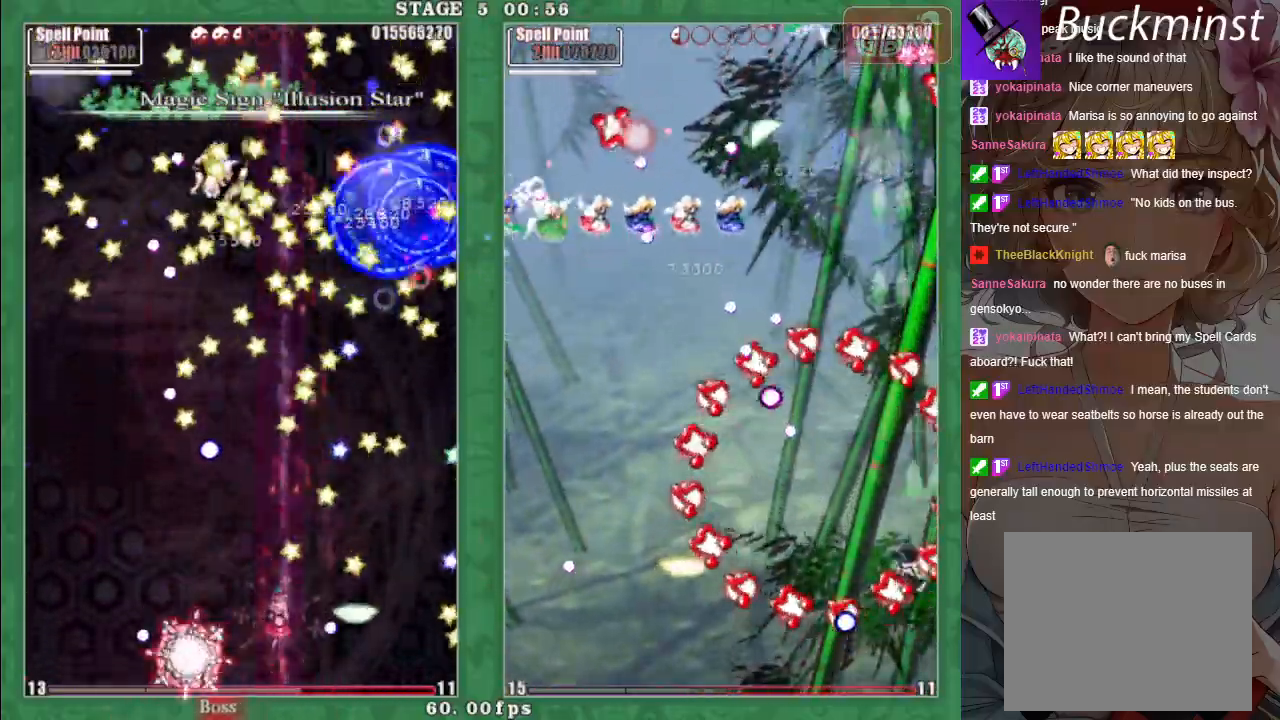
{"buttons": ["A", "X"], "left_stick": "down-right", "events": [[83, "A", "up"], [83, "left_stick", "up-left"], [117, "A", "down"], [283, "left_stick", "center"], [383, "left_stick", "down-right"]]}
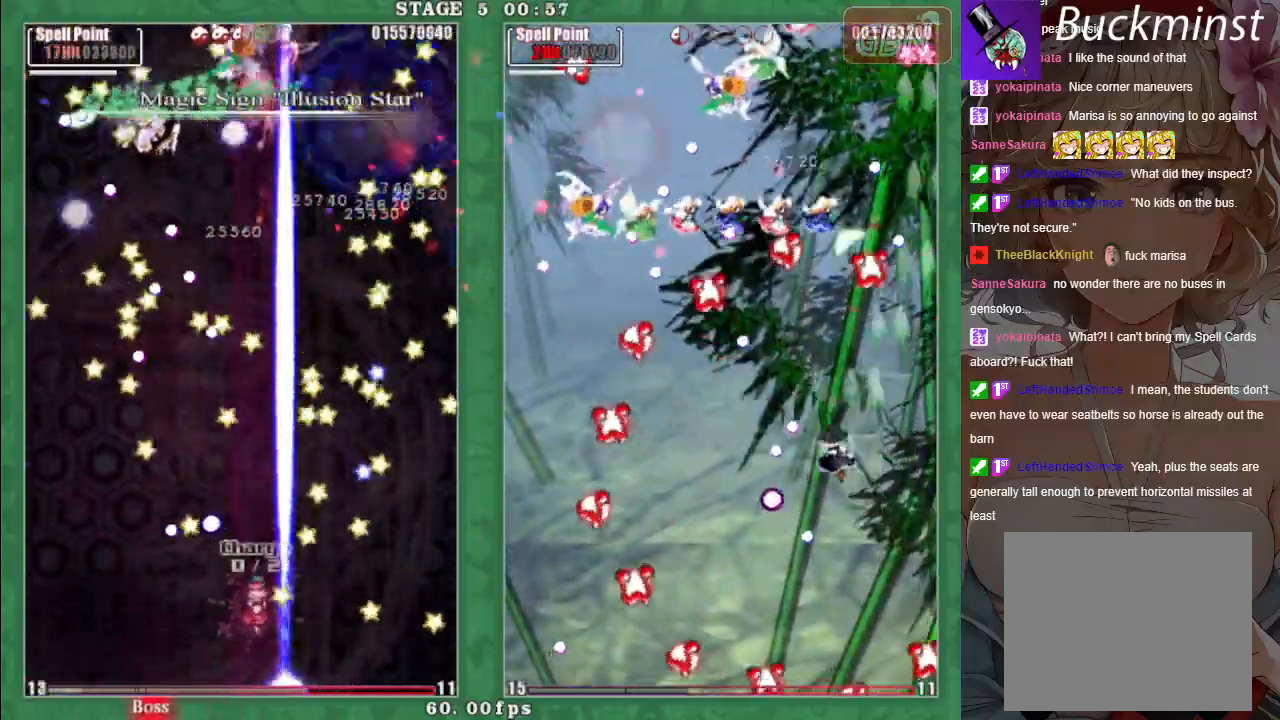
{"buttons": ["A", "X"], "left_stick": "down-left", "events": [[33, "left_stick", "center"], [183, "left_stick", "up-left"], [283, "left_stick", "center"], [450, "left_stick", "down-left"]]}
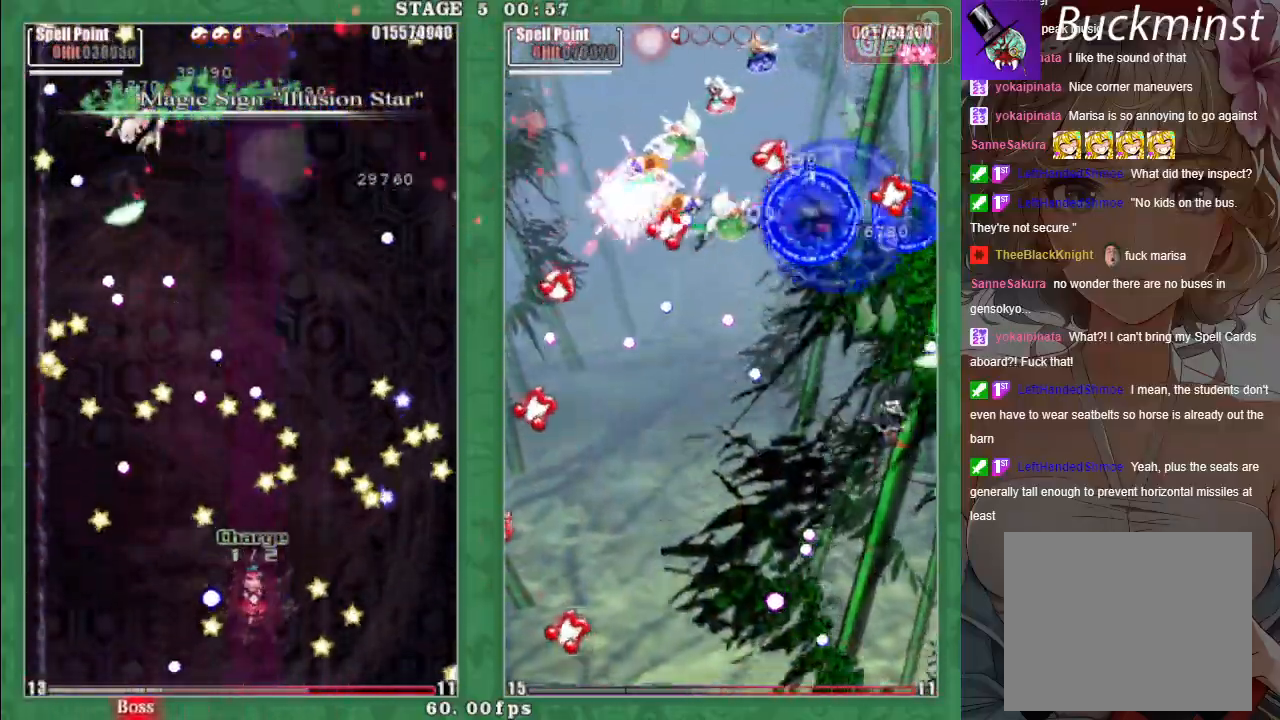
{"buttons": ["A", "X"], "left_stick": "center", "events": [[100, "left_stick", "center"]]}
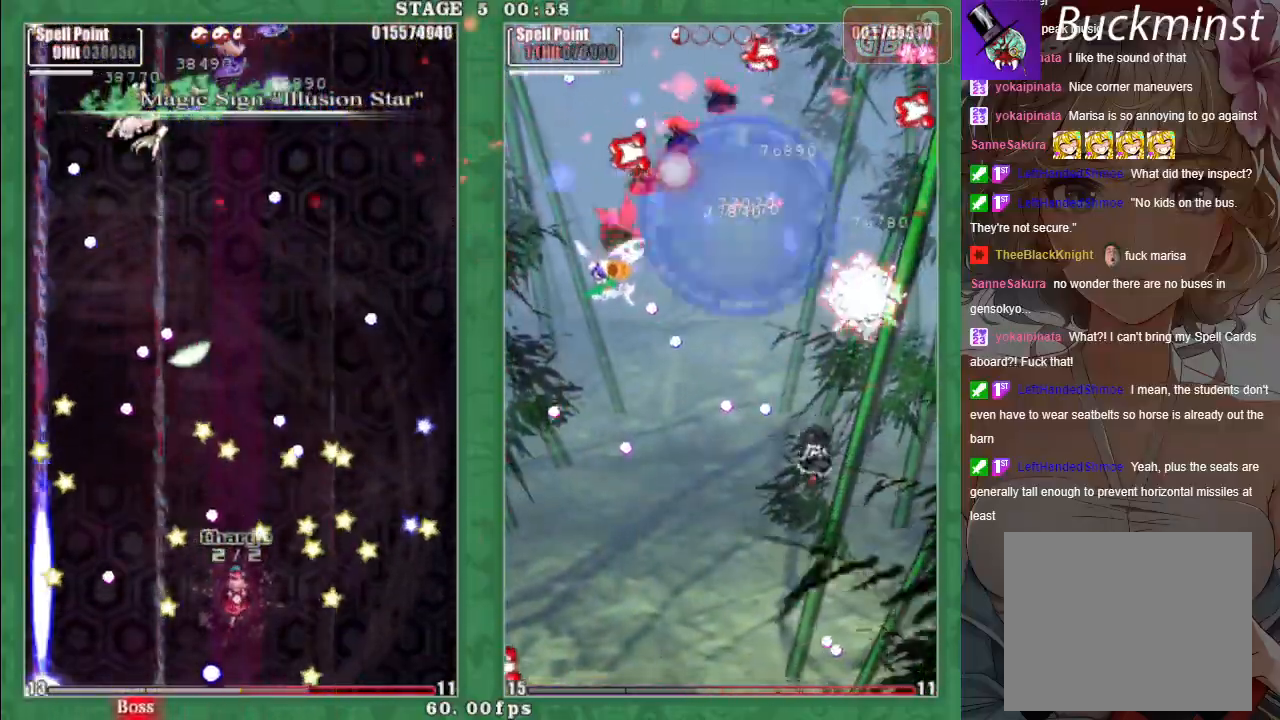
{"buttons": ["A", "X"], "left_stick": "down-left", "events": [[83, "left_stick", "down"], [250, "left_stick", "center"], [300, "left_stick", "left"], [450, "left_stick", "down-left"]]}
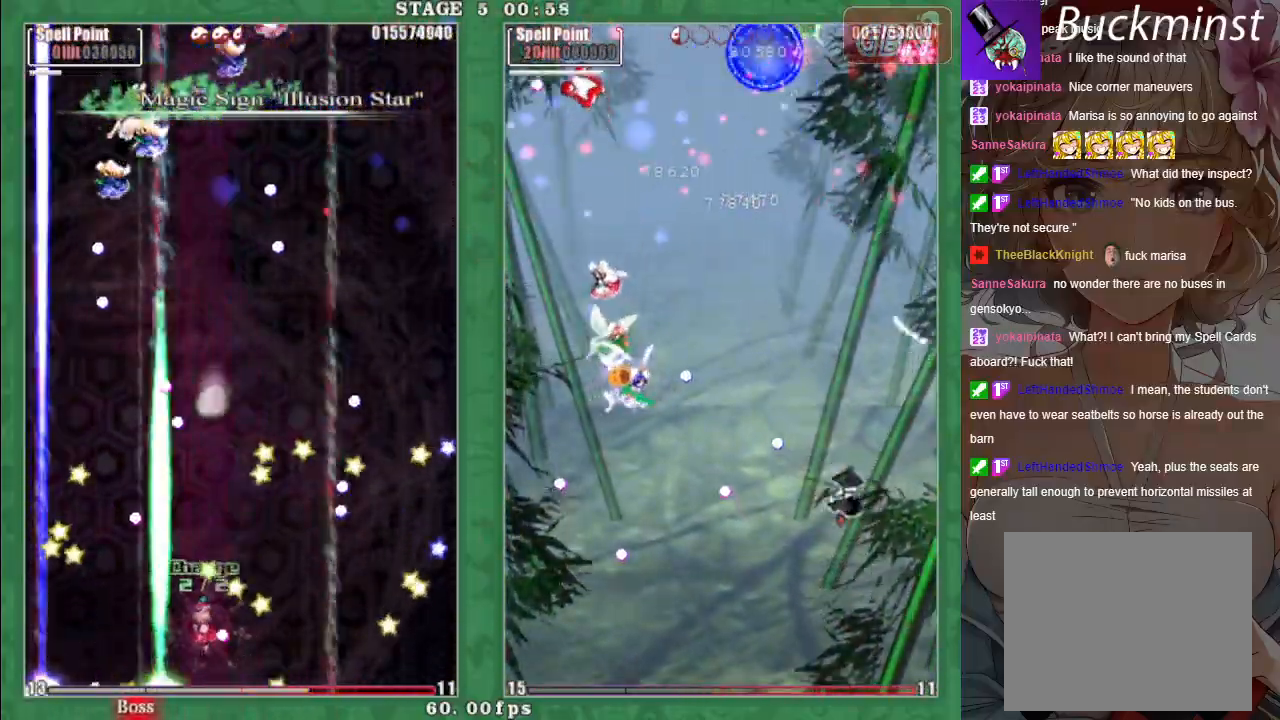
{"buttons": ["A", "X"], "left_stick": "up-left", "events": [[117, "left_stick", "up-left"], [233, "left_stick", "right"], [417, "left_stick", "up-left"]]}
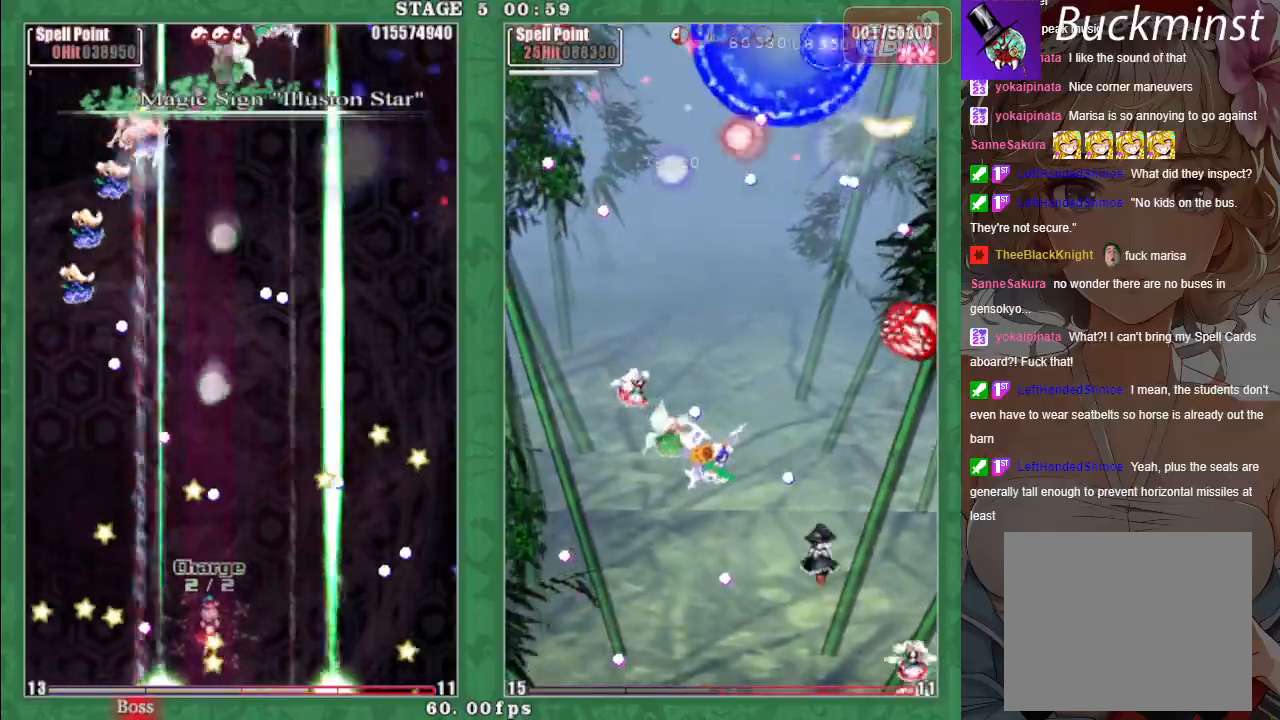
{"buttons": ["A", "X"], "left_stick": "up", "events": [[133, "left_stick", "up-right"], [383, "left_stick", "up"]]}
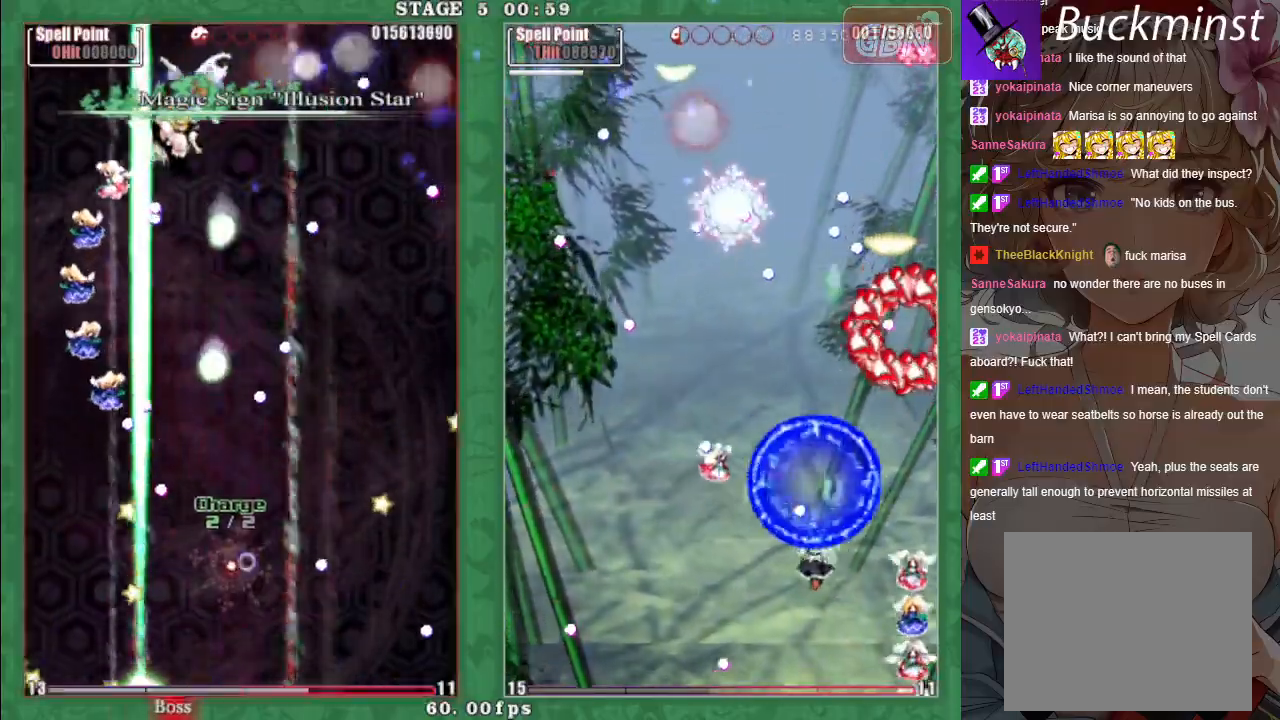
{"buttons": ["A"], "left_stick": "center", "events": [[250, "left_stick", "up-right"], [400, "A", "up"], [450, "A", "down"], [450, "X", "up"], [483, "left_stick", "center"]]}
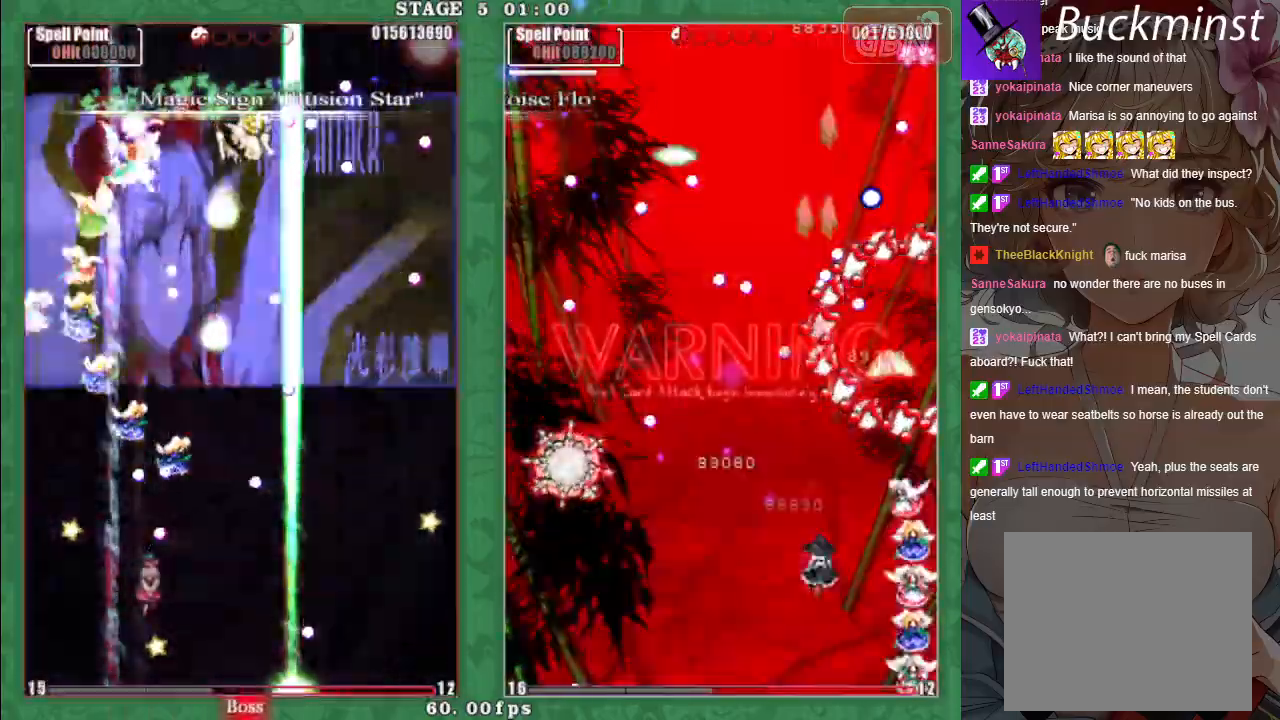
{"buttons": ["X"], "left_stick": "up-right", "events": [[100, "A", "up"], [117, "left_stick", "up-right"], [150, "A", "down"], [250, "X", "down"], [283, "A", "up"], [367, "A", "down"], [450, "A", "up"]]}
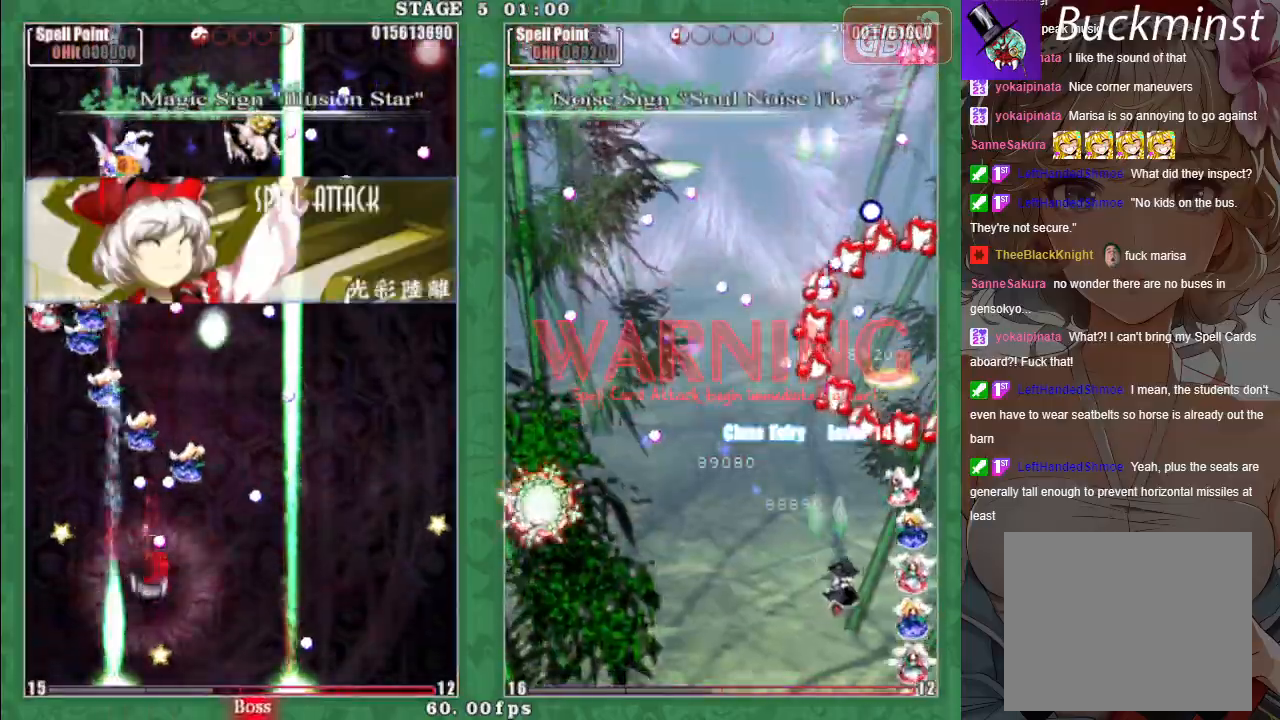
{"buttons": ["A", "X"], "left_stick": "up-right", "events": [[33, "A", "down"], [150, "A", "up"], [233, "A", "down"], [333, "A", "up"], [417, "A", "down"]]}
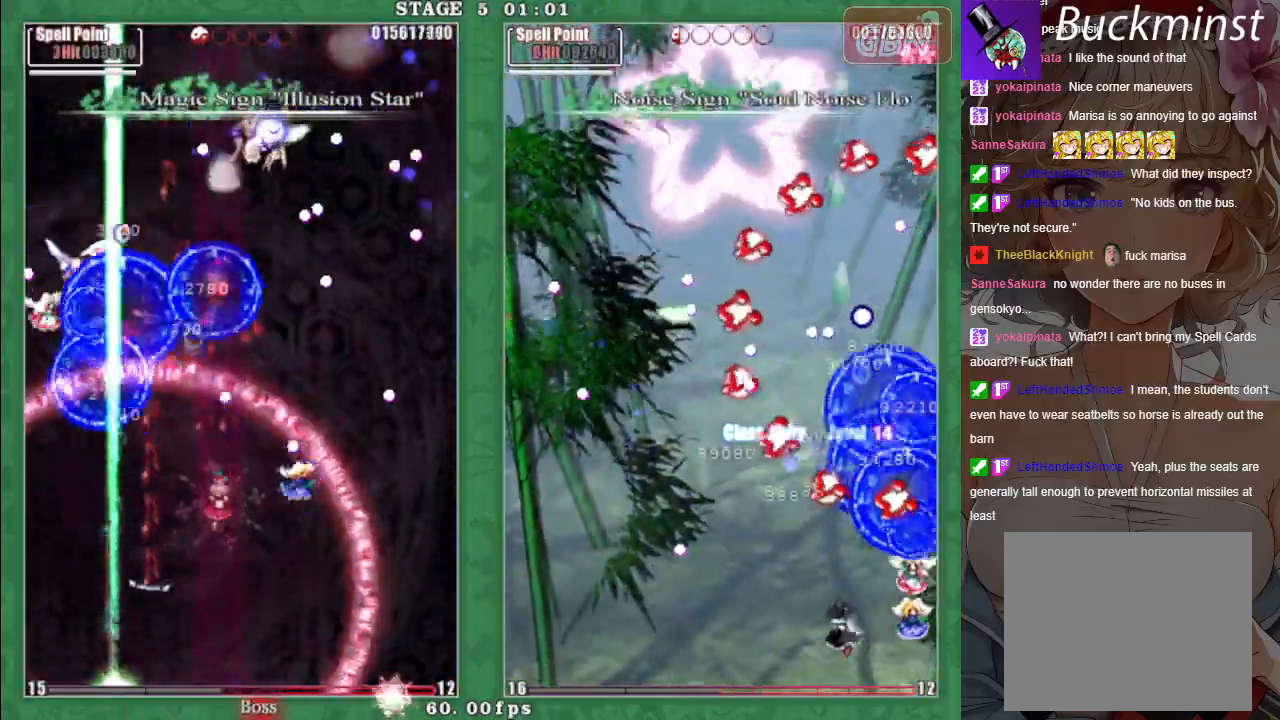
{"buttons": [], "left_stick": "center", "events": [[33, "A", "up"], [83, "left_stick", "right"], [117, "A", "down"], [167, "X", "up"], [233, "left_stick", "center"], [250, "A", "up"], [317, "A", "down"], [450, "A", "up"]]}
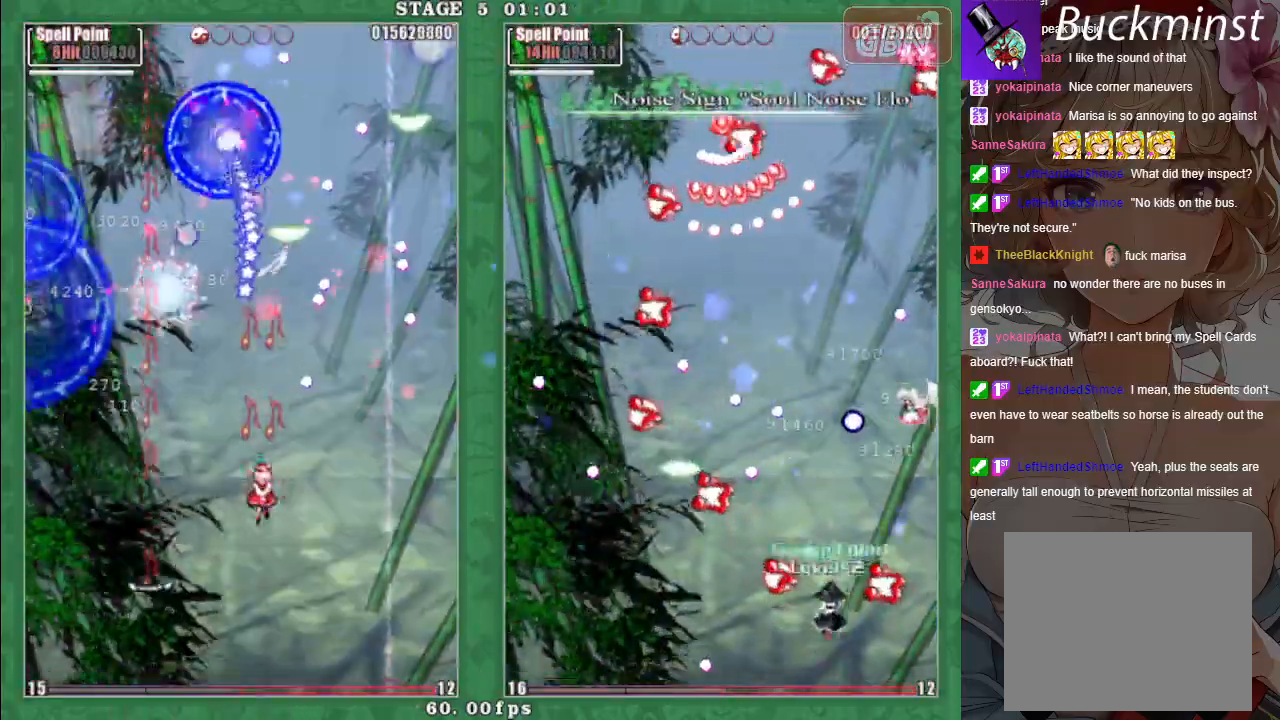
{"buttons": ["A", "X"], "left_stick": "center", "events": [[83, "left_stick", "left"], [117, "X", "down"], [133, "A", "down"], [233, "A", "up"], [250, "left_stick", "down-right"], [317, "A", "down"], [433, "A", "up"], [467, "left_stick", "center"], [500, "A", "down"]]}
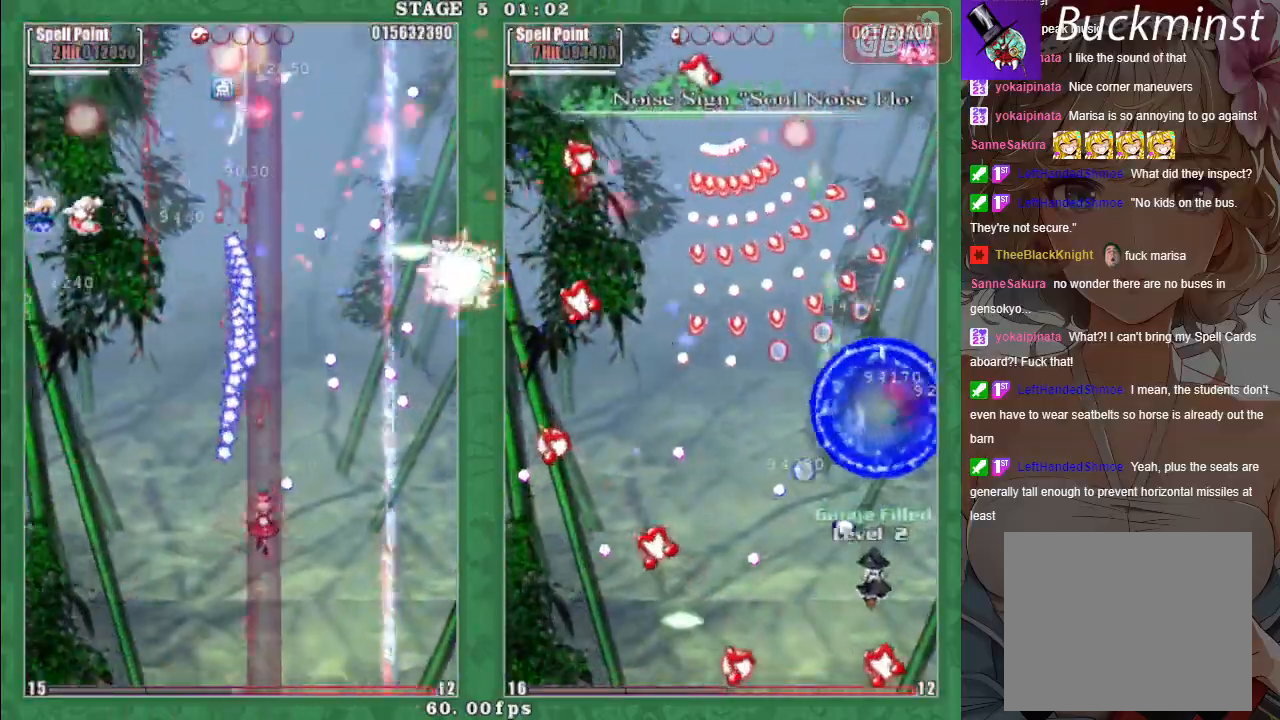
{"buttons": ["A", "X"], "left_stick": "down-right", "events": [[100, "A", "up"], [217, "A", "down"], [233, "left_stick", "down-right"], [300, "A", "up"], [417, "A", "down"]]}
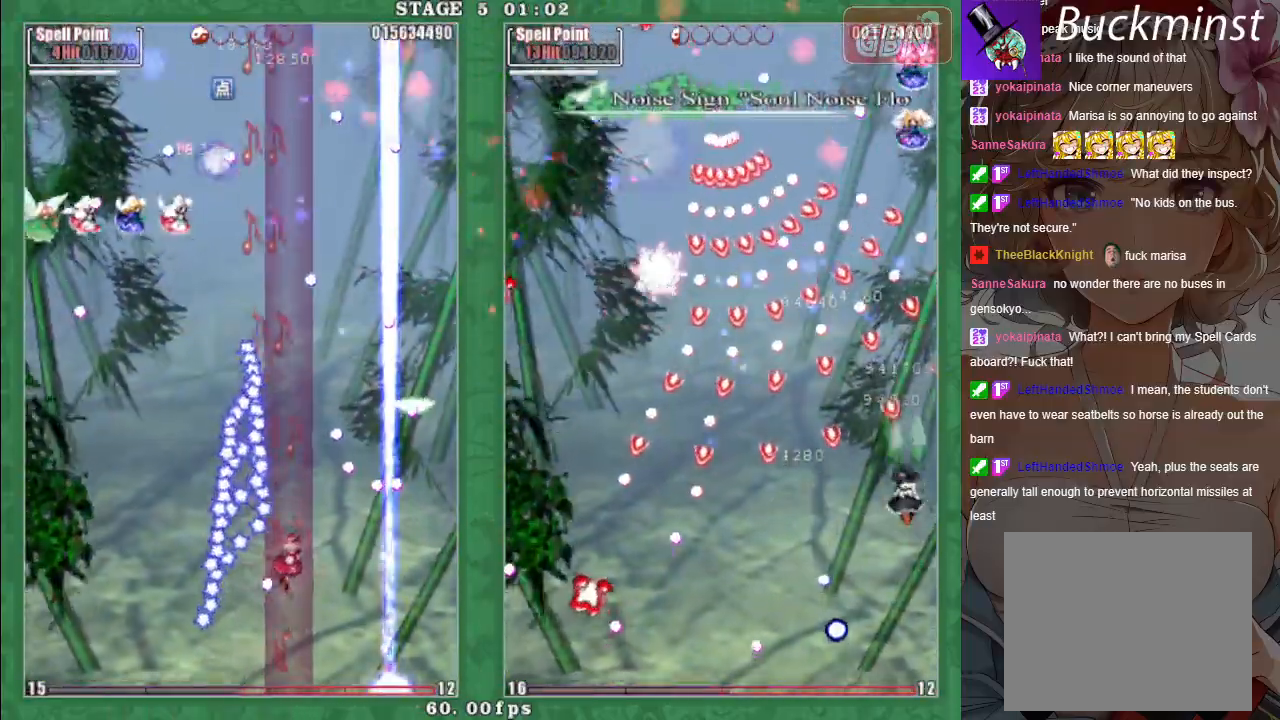
{"buttons": ["A", "X"], "left_stick": "up", "events": [[33, "left_stick", "right"], [50, "A", "up"], [100, "A", "down"], [217, "left_stick", "up"]]}
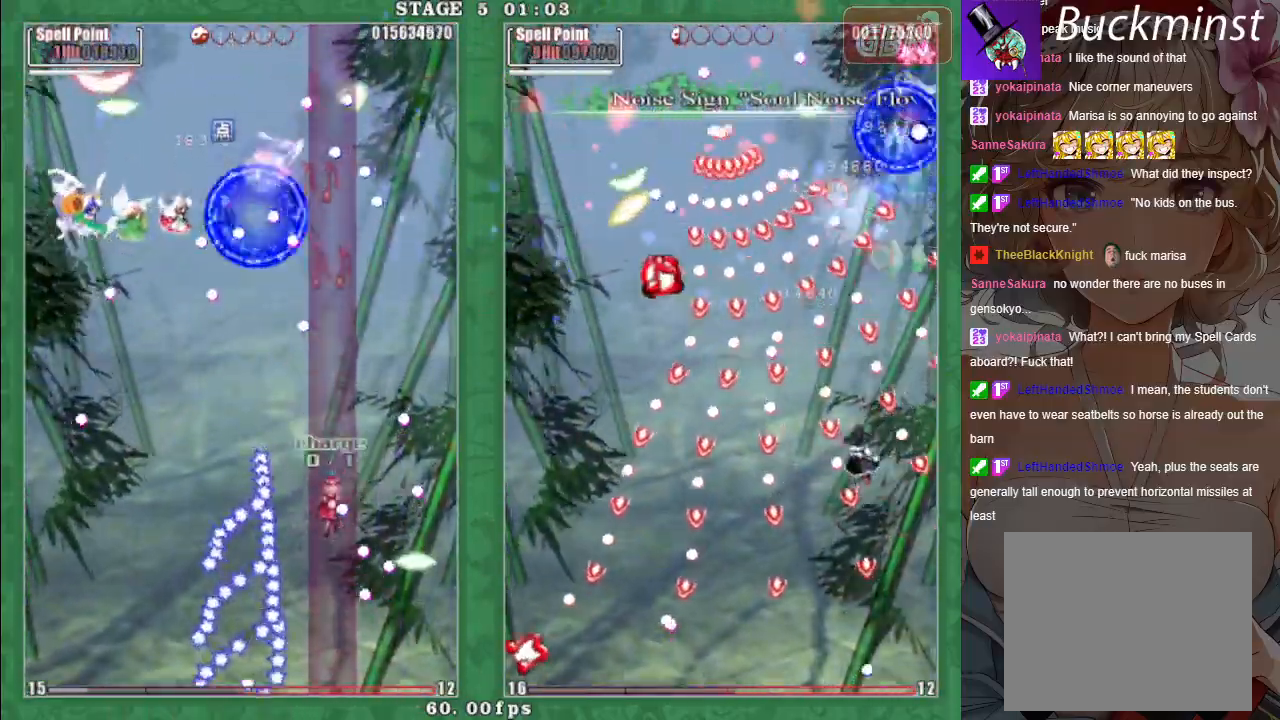
{"buttons": ["A", "X"], "left_stick": "down-left", "events": [[83, "left_stick", "up-left"], [233, "left_stick", "left"], [350, "left_stick", "down-left"]]}
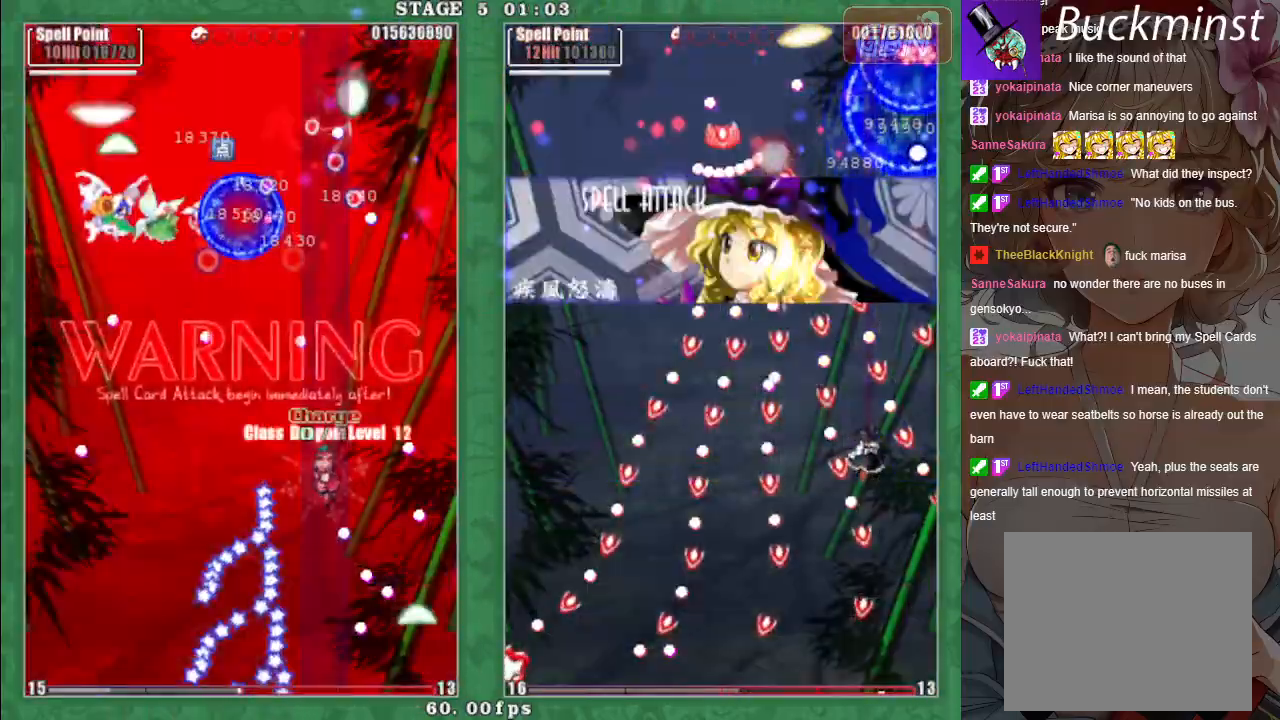
{"buttons": ["A", "X"], "left_stick": "left", "events": [[17, "left_stick", "center"], [183, "left_stick", "left"]]}
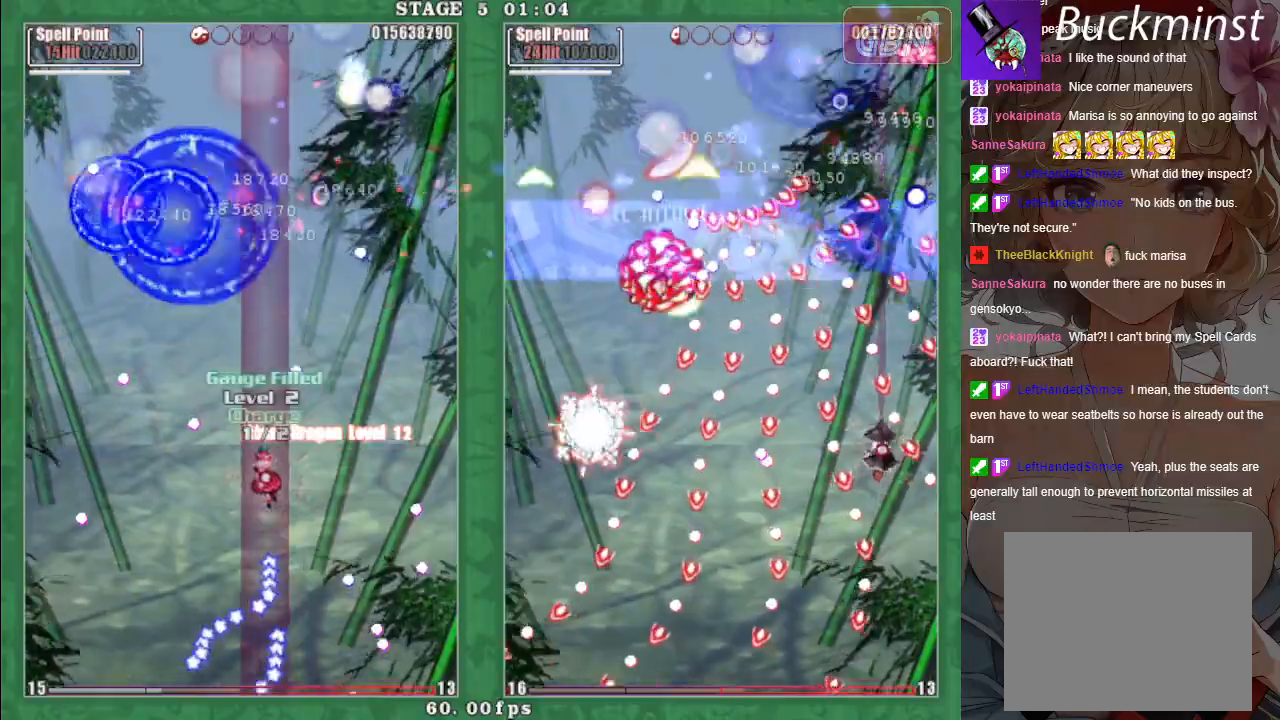
{"buttons": ["X"], "left_stick": "down-right", "events": [[250, "A", "up"], [333, "A", "down"], [400, "left_stick", "down-right"], [433, "A", "up"]]}
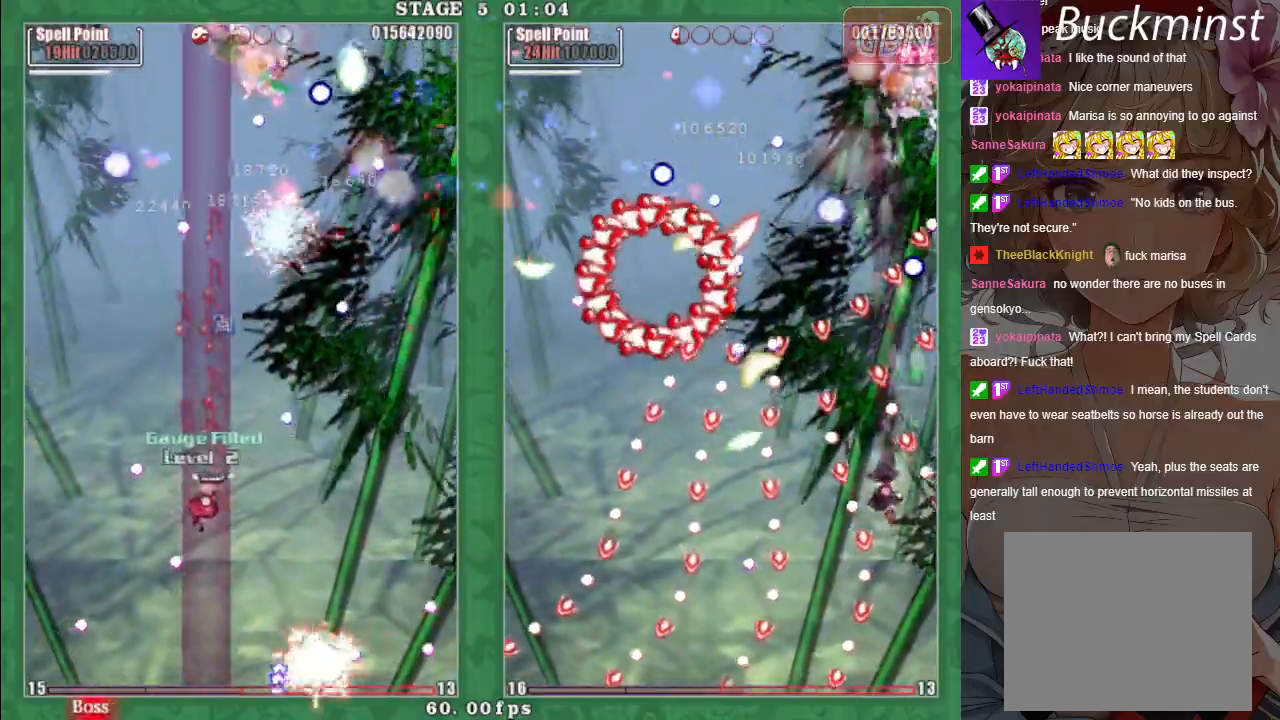
{"buttons": ["A", "X"], "left_stick": "up", "events": [[33, "A", "down"], [50, "left_stick", "center"], [117, "A", "up"], [217, "A", "down"], [317, "A", "up"], [350, "left_stick", "up-right"], [400, "A", "down"], [450, "left_stick", "up"]]}
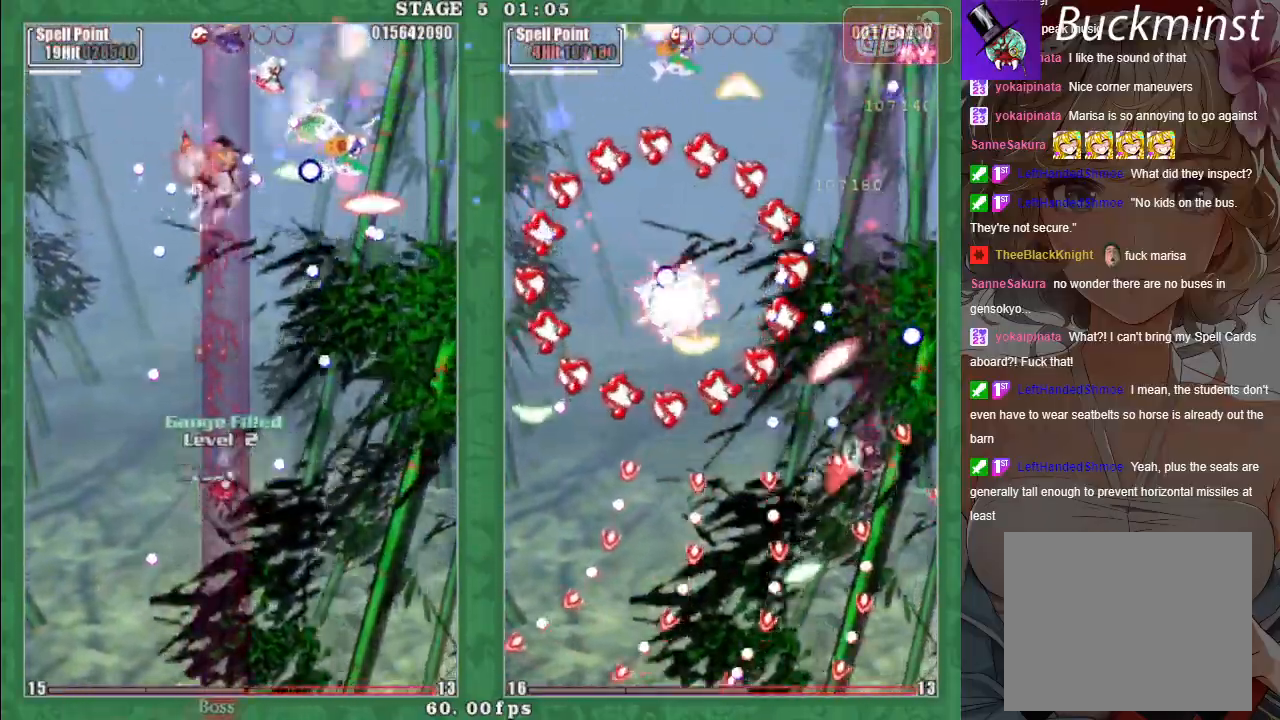
{"buttons": ["A", "X"], "left_stick": "center", "events": [[17, "A", "up"], [83, "left_stick", "right"], [100, "A", "down"], [183, "A", "up"], [183, "left_stick", "center"], [267, "left_stick", "left"], [283, "A", "down"], [333, "left_stick", "down"], [383, "A", "up"], [383, "left_stick", "center"], [467, "A", "down"]]}
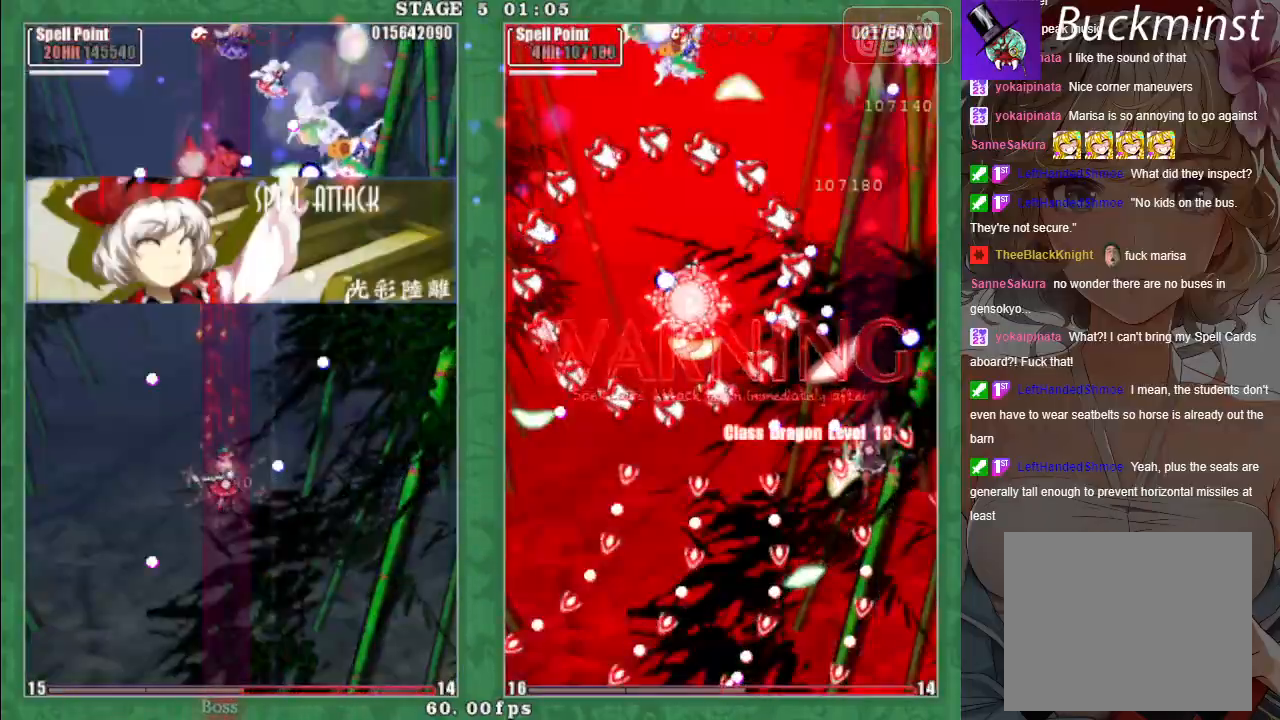
{"buttons": ["X"], "left_stick": "center", "events": [[50, "X", "up"], [83, "A", "up"], [167, "A", "down"], [217, "X", "down"], [283, "A", "up"], [383, "A", "down"], [483, "A", "up"]]}
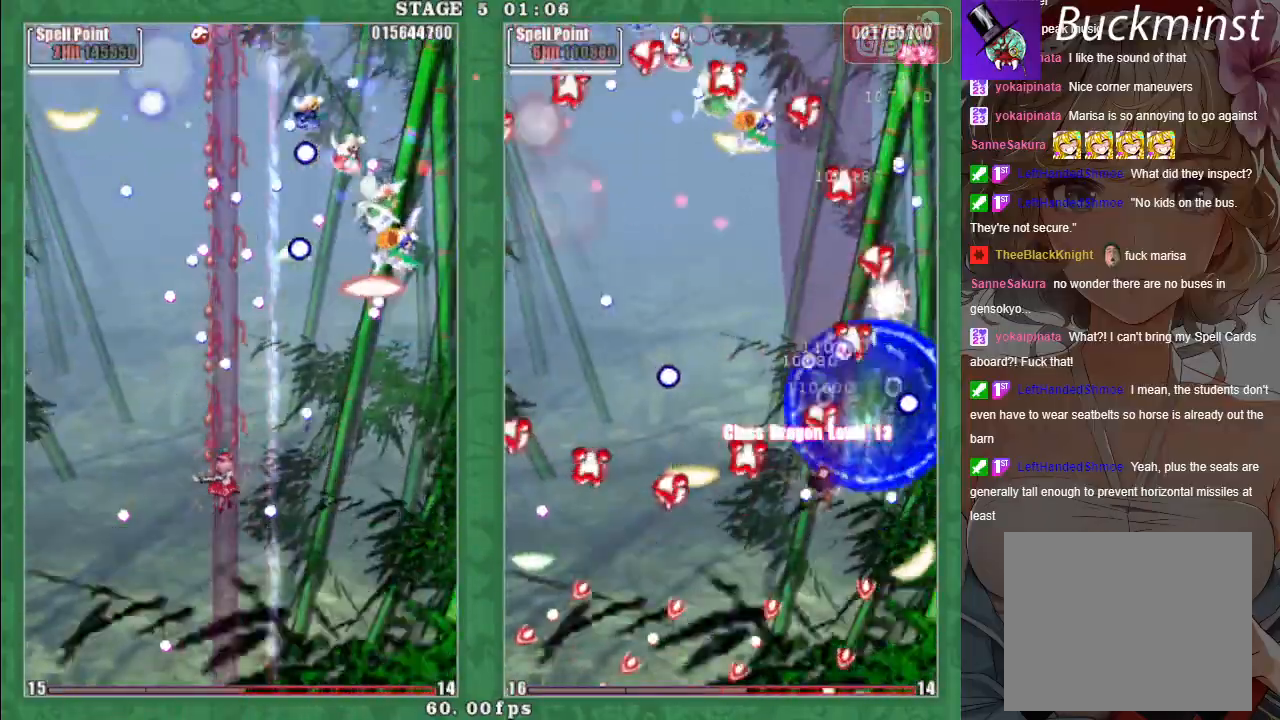
{"buttons": ["A", "X"], "left_stick": "down-left", "events": [[100, "A", "down"], [117, "left_stick", "down-right"], [167, "left_stick", "down-left"], [217, "A", "up"], [283, "A", "down"]]}
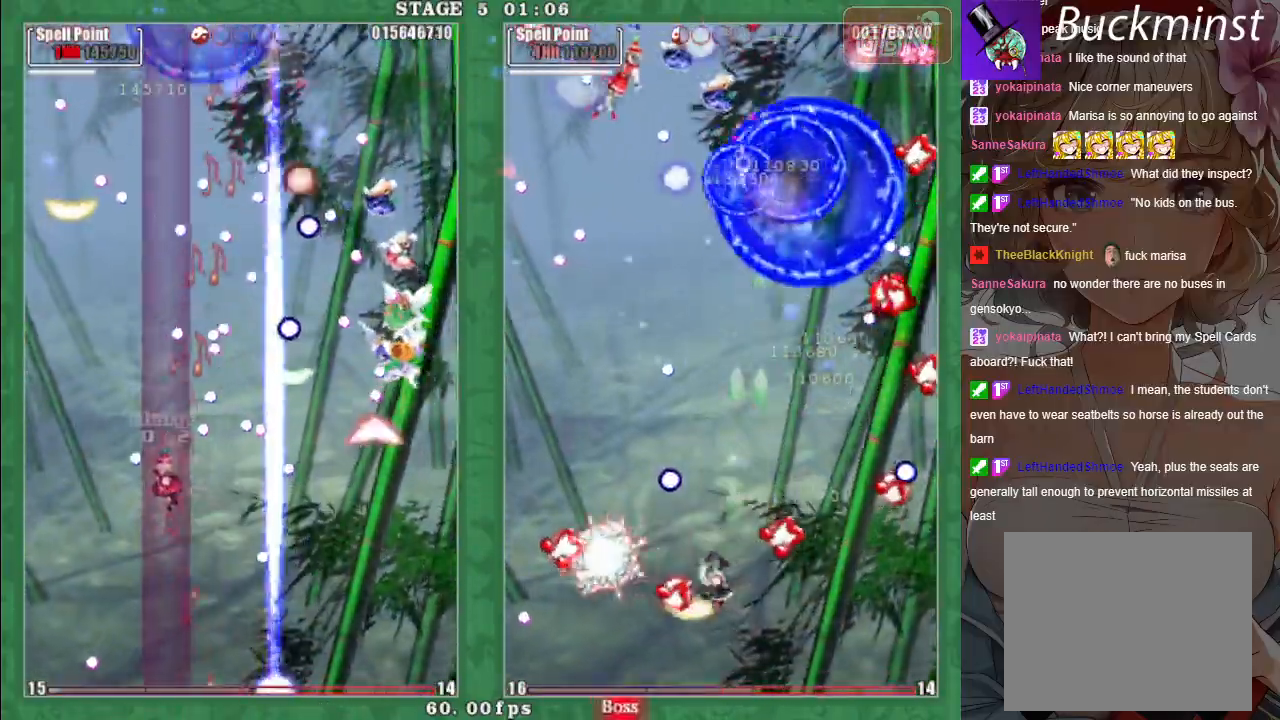
{"buttons": ["A", "X"], "left_stick": "up-left", "events": [[217, "left_stick", "left"], [433, "left_stick", "up-left"]]}
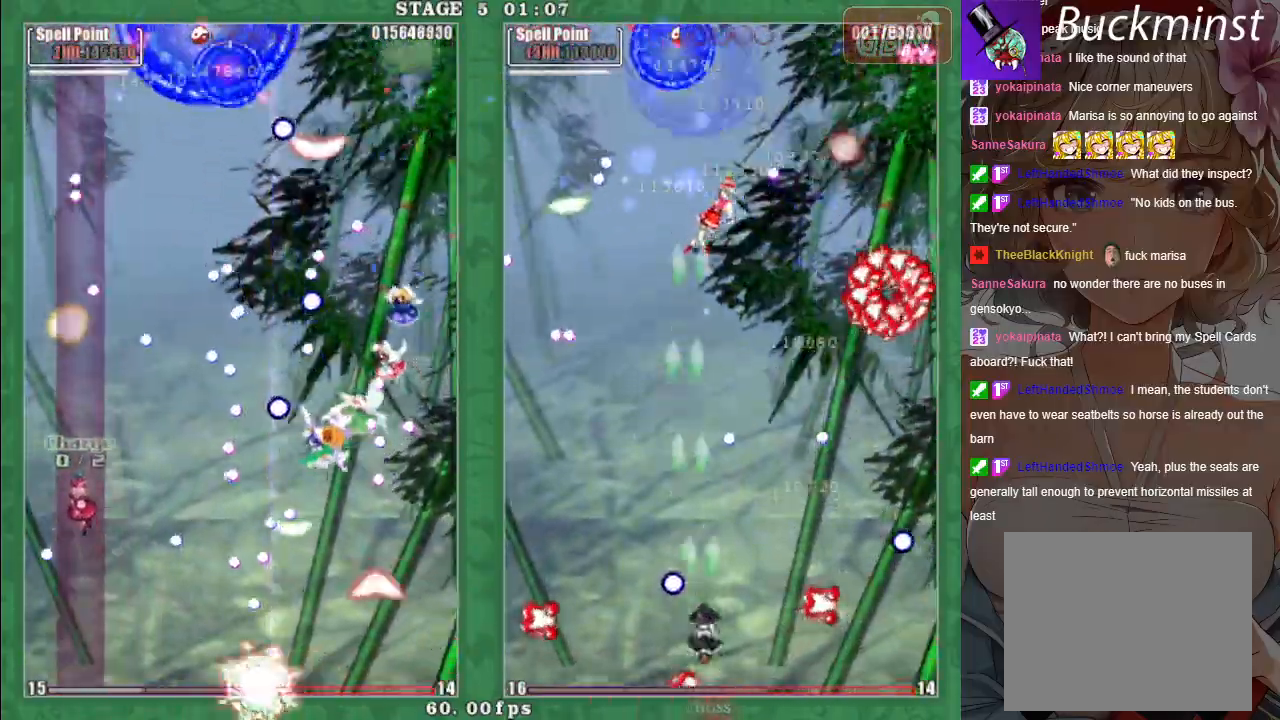
{"buttons": ["X"], "left_stick": "right", "events": [[83, "left_stick", "center"], [300, "A", "up"], [300, "left_stick", "up"], [383, "A", "down"], [467, "A", "up"], [500, "left_stick", "right"]]}
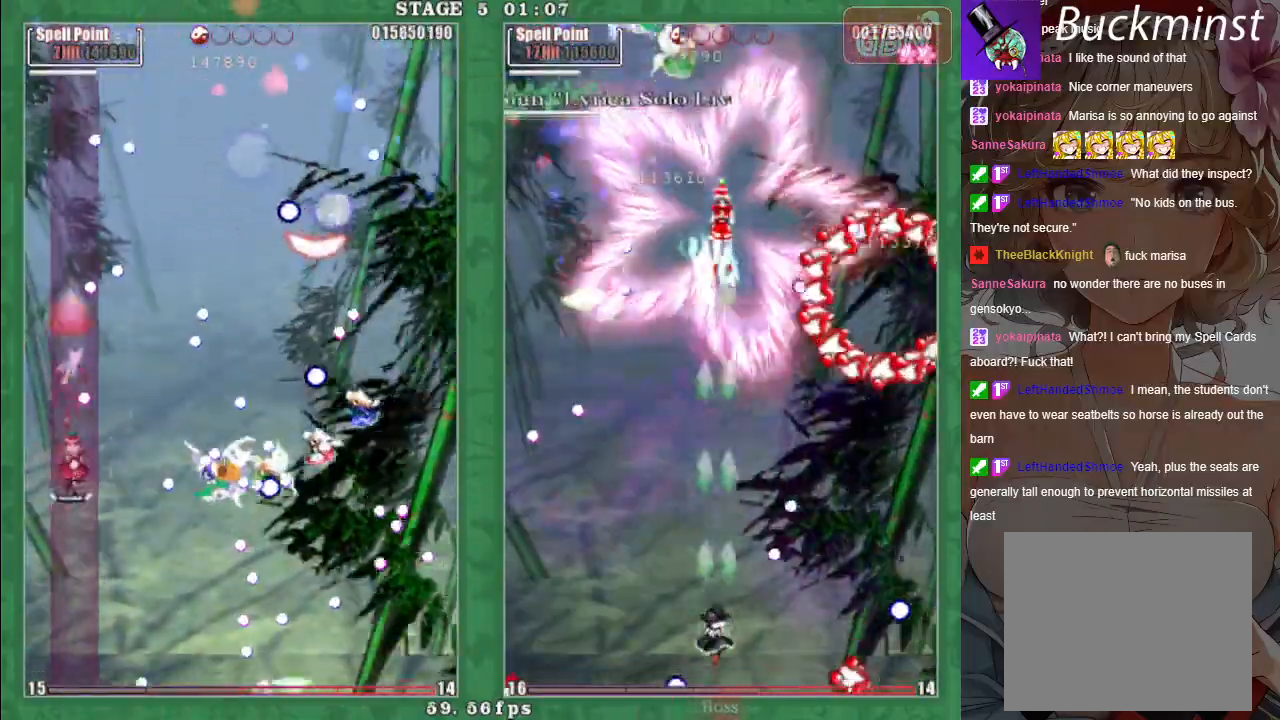
{"buttons": ["A", "X"], "left_stick": "down", "events": [[67, "A", "down"], [133, "left_stick", "down"], [167, "A", "up"], [267, "A", "down"], [367, "A", "up"], [450, "A", "down"]]}
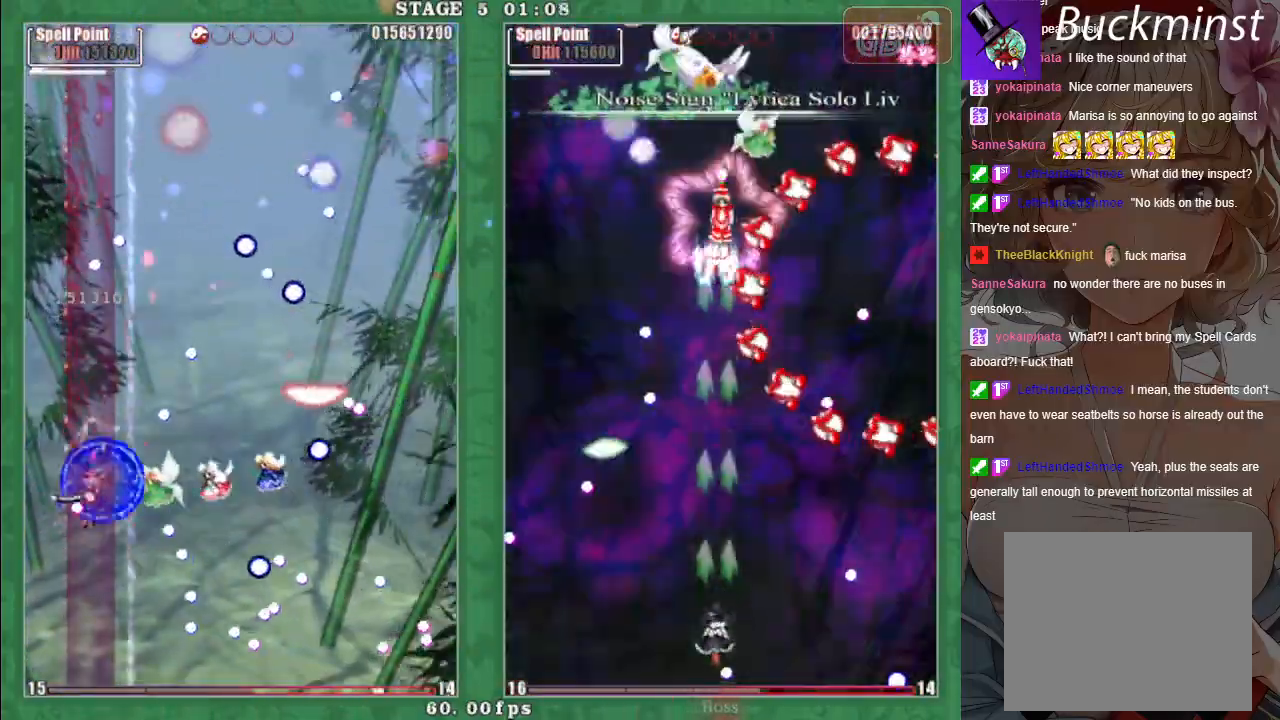
{"buttons": ["X"], "left_stick": "up", "events": [[50, "A", "up"], [50, "left_stick", "down-left"], [133, "A", "down"], [233, "left_stick", "down"], [250, "A", "up"], [317, "A", "down"], [433, "A", "up"], [467, "left_stick", "up"]]}